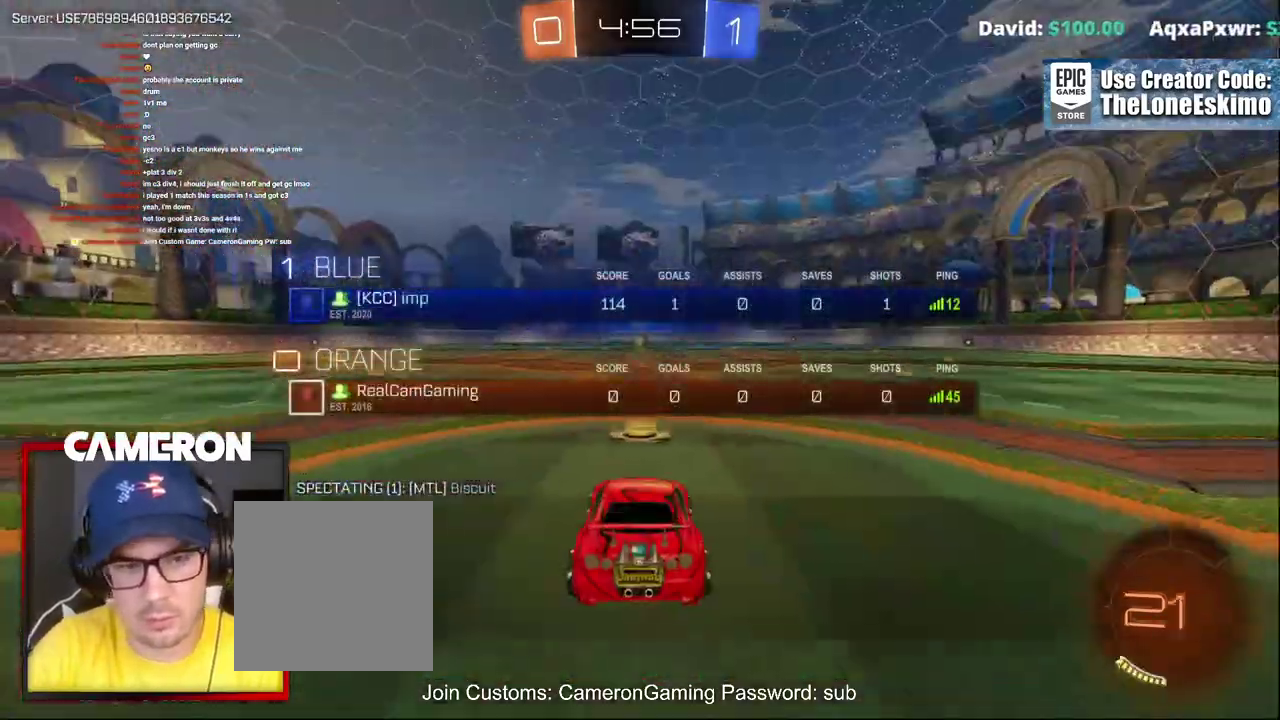
Gameplay with a controller (Xbox layout); each line is a JSON object with the inputs held at the frame after it. "events" lists button and stick changes between this image and that frame as [ms after this image, input, new state], when the widget could be followed in between. This document gives stick clicks only as held states, not as events. Not read: L1 L3 R1.
{"buttons": ["R2"], "left_stick": "center", "right_stick": "center", "events": [[500, "R2", "down"]]}
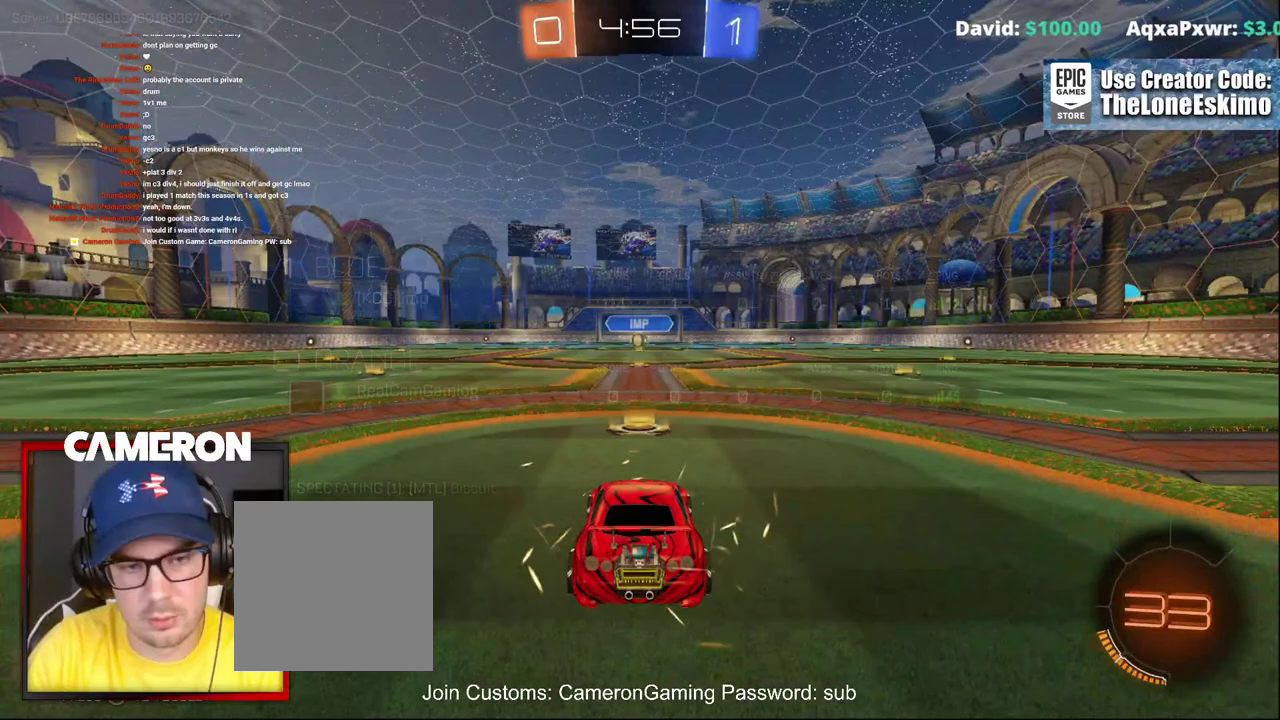
{"buttons": ["B", "R2"], "left_stick": "center", "right_stick": "center", "events": [[450, "B", "down"]]}
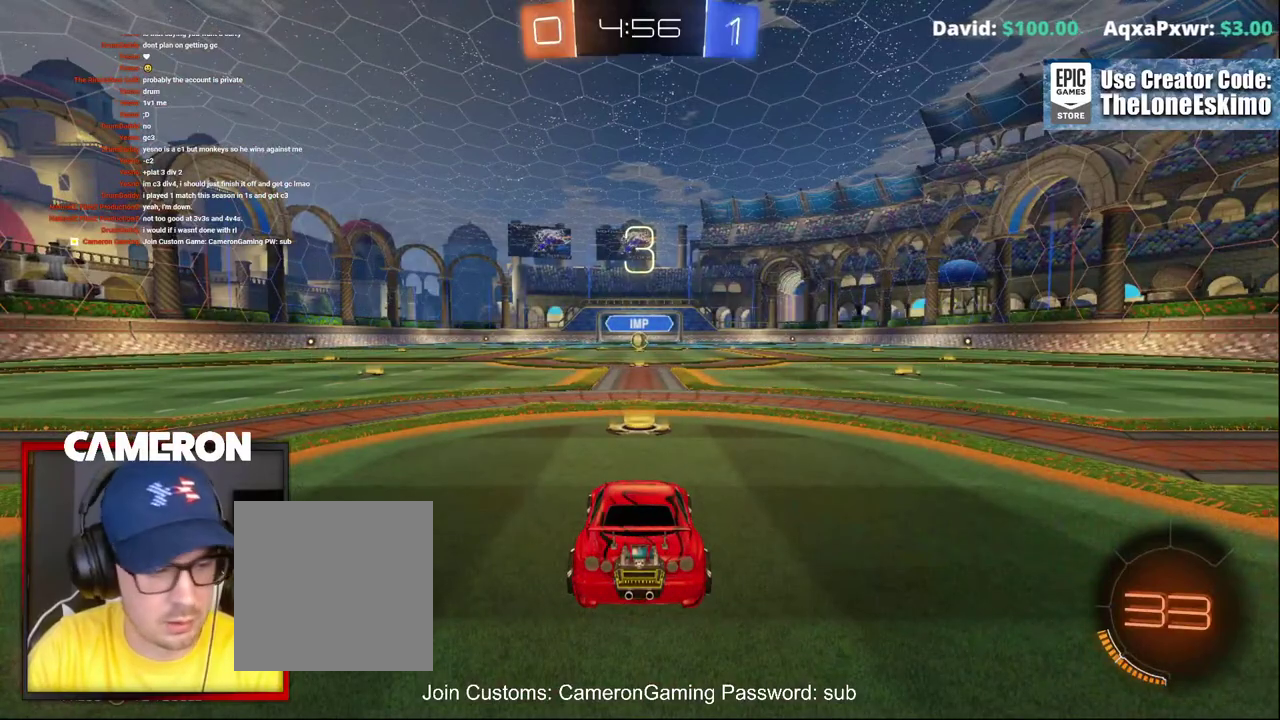
{"buttons": ["R2"], "left_stick": "center", "right_stick": "center", "events": [[400, "B", "up"]]}
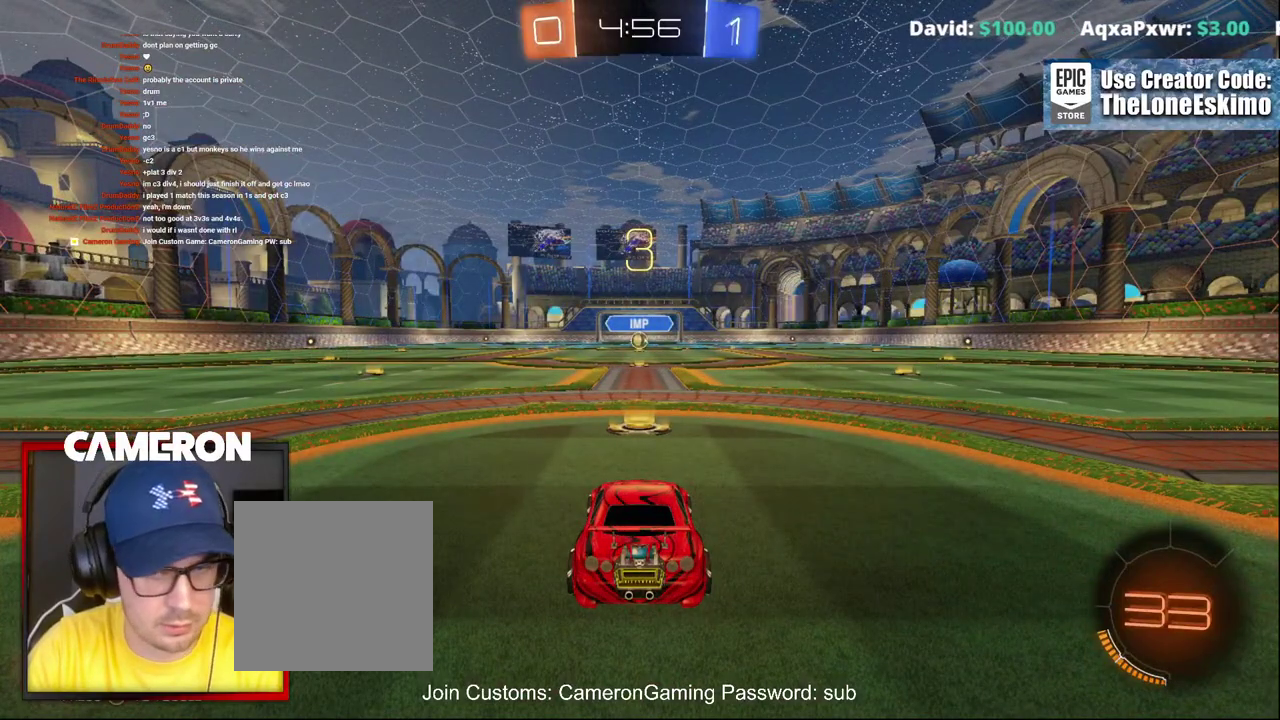
{"buttons": ["B", "R2"], "left_stick": "center", "right_stick": "center", "events": [[317, "B", "down"]]}
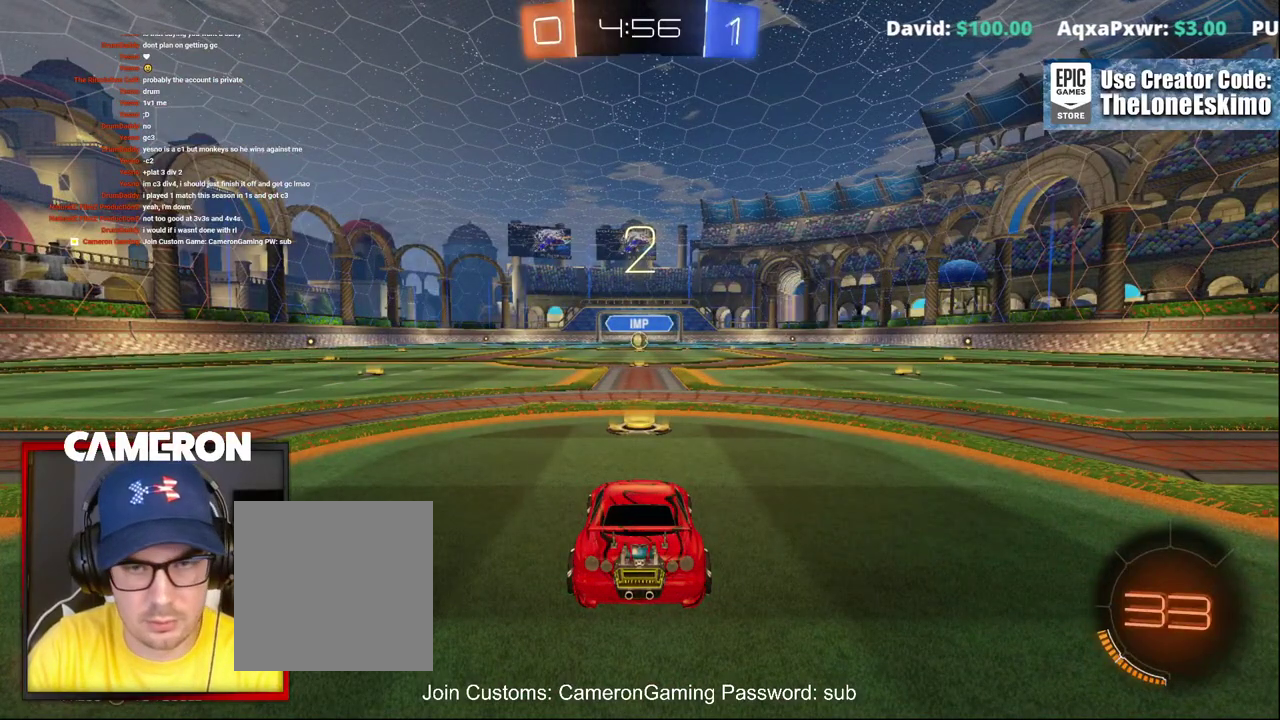
{"buttons": ["B", "R2"], "left_stick": "center", "right_stick": "center", "events": []}
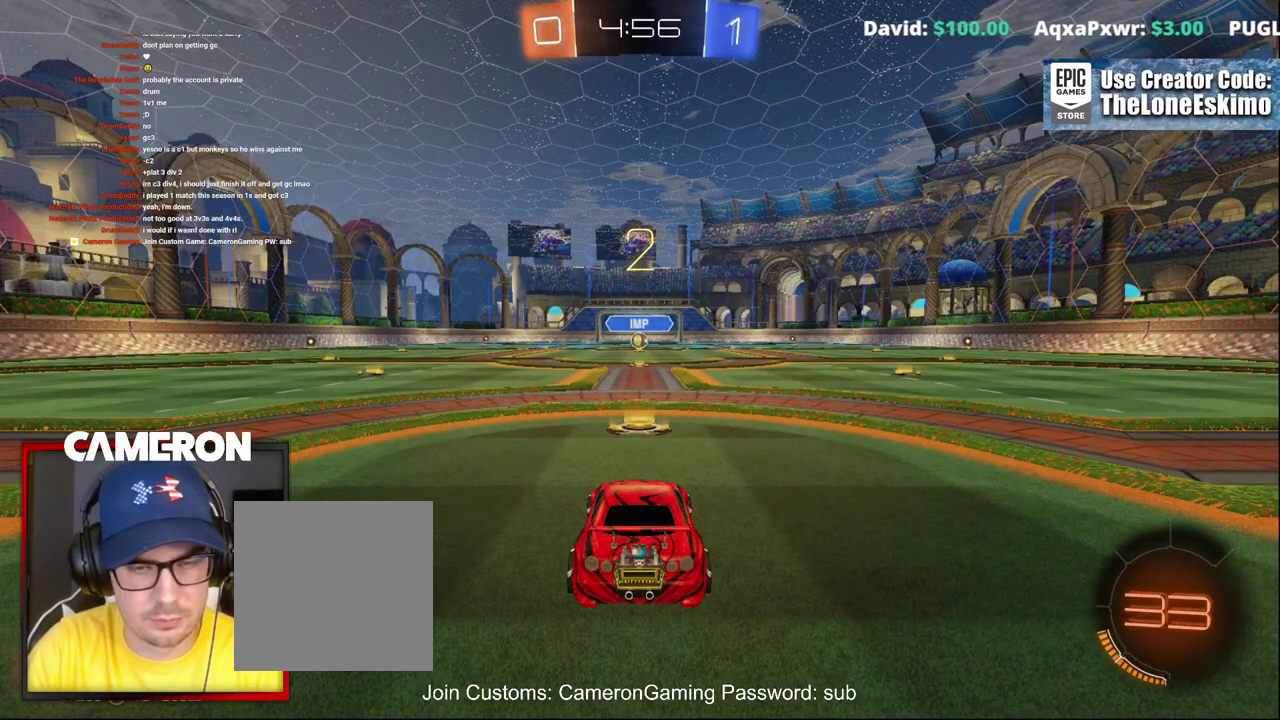
{"buttons": ["B", "R2"], "left_stick": "center", "right_stick": "center", "events": []}
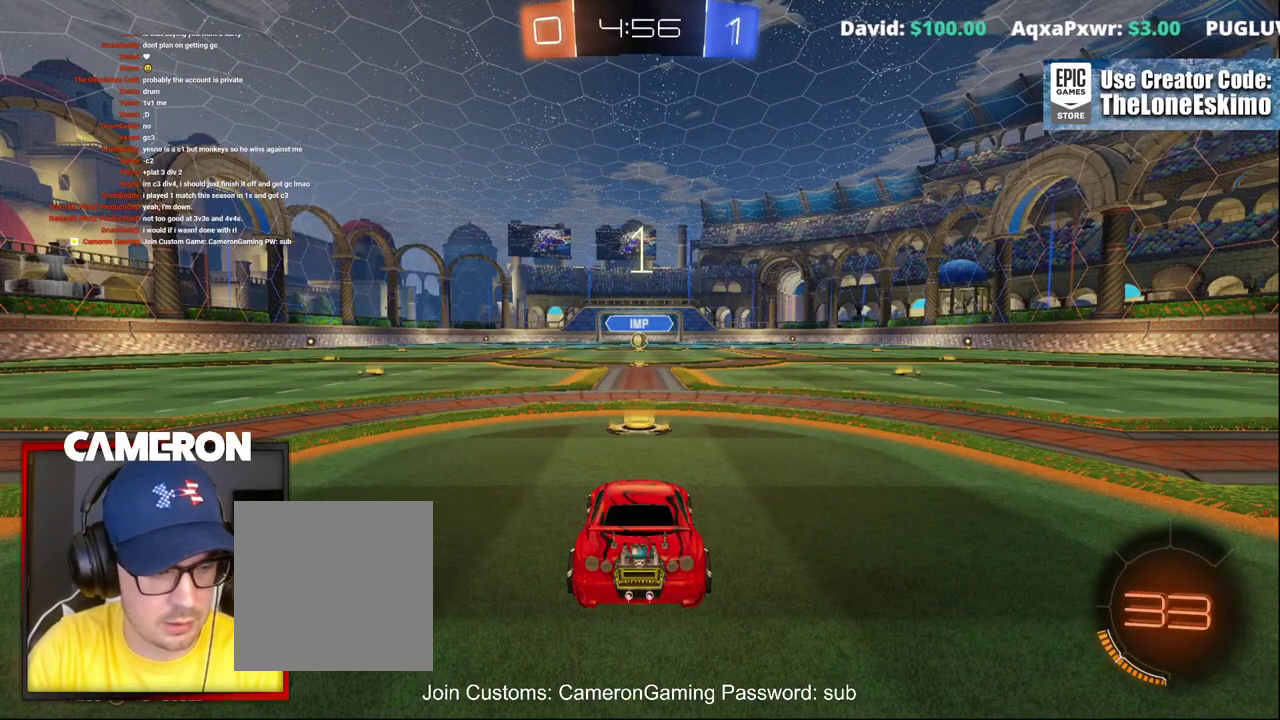
{"buttons": ["B", "R2"], "left_stick": "center", "right_stick": "center", "events": []}
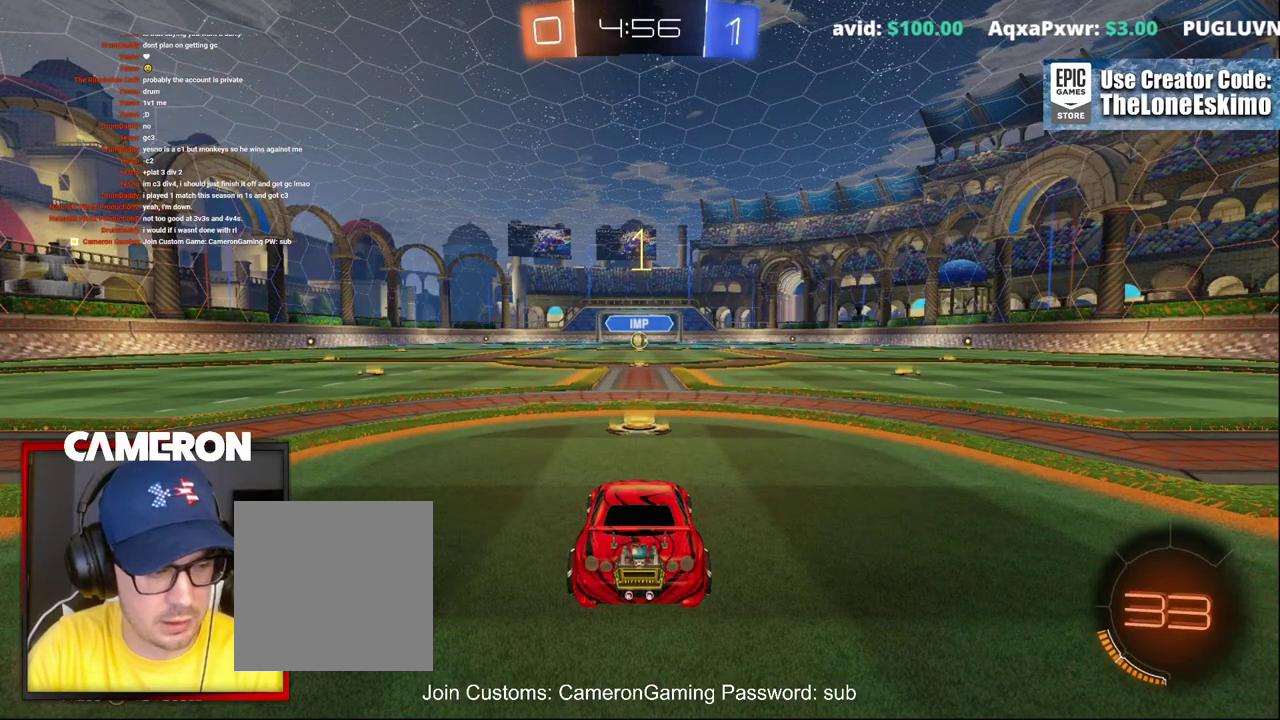
{"buttons": ["B", "R2"], "left_stick": "center", "right_stick": "center", "events": []}
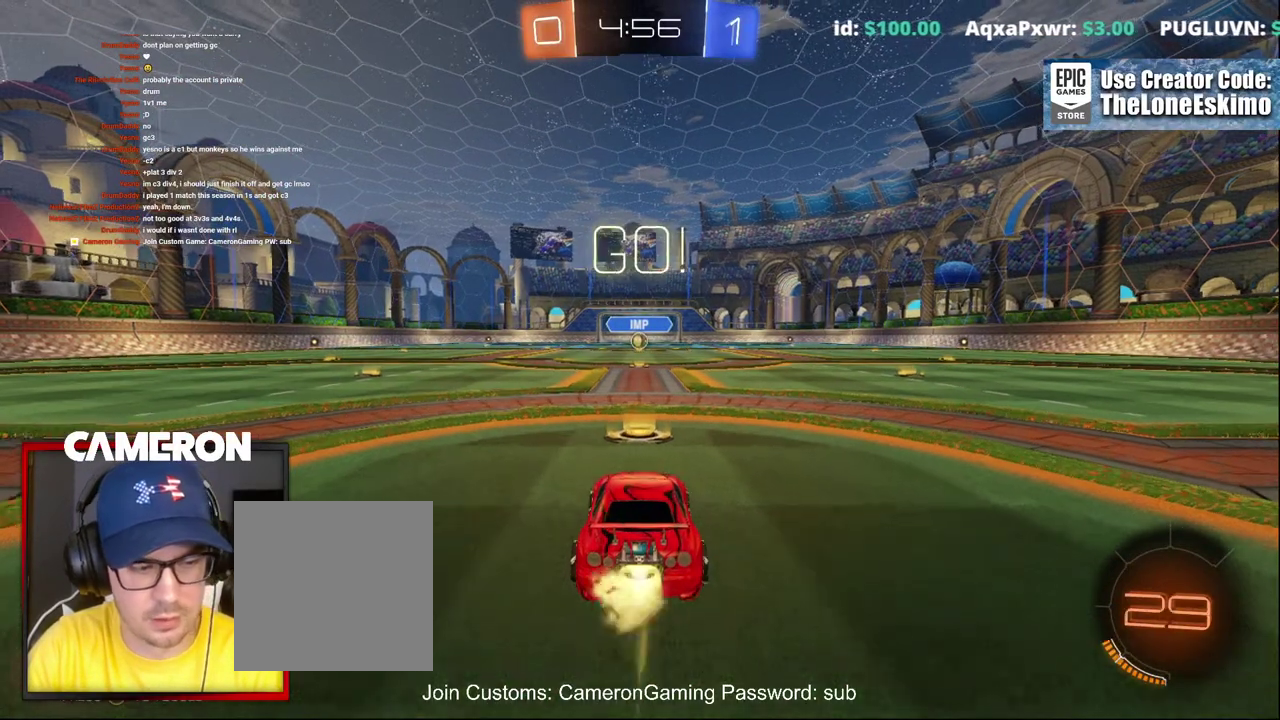
{"buttons": ["R2"], "left_stick": "up", "right_stick": "center", "events": [[450, "B", "up"], [450, "left_stick", "up"]]}
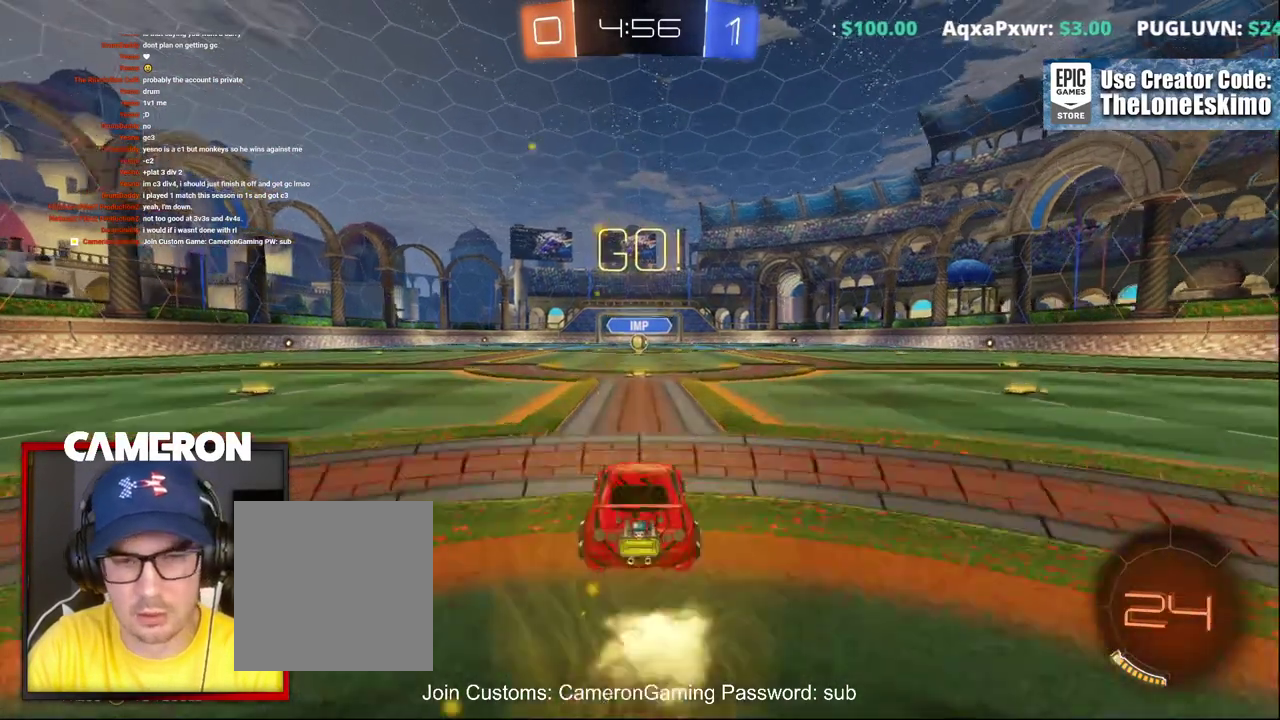
{"buttons": ["R2"], "left_stick": "up", "right_stick": "center", "events": [[17, "A", "down"], [117, "A", "up"], [183, "A", "down"], [267, "A", "up"], [317, "A", "down"], [483, "A", "up"]]}
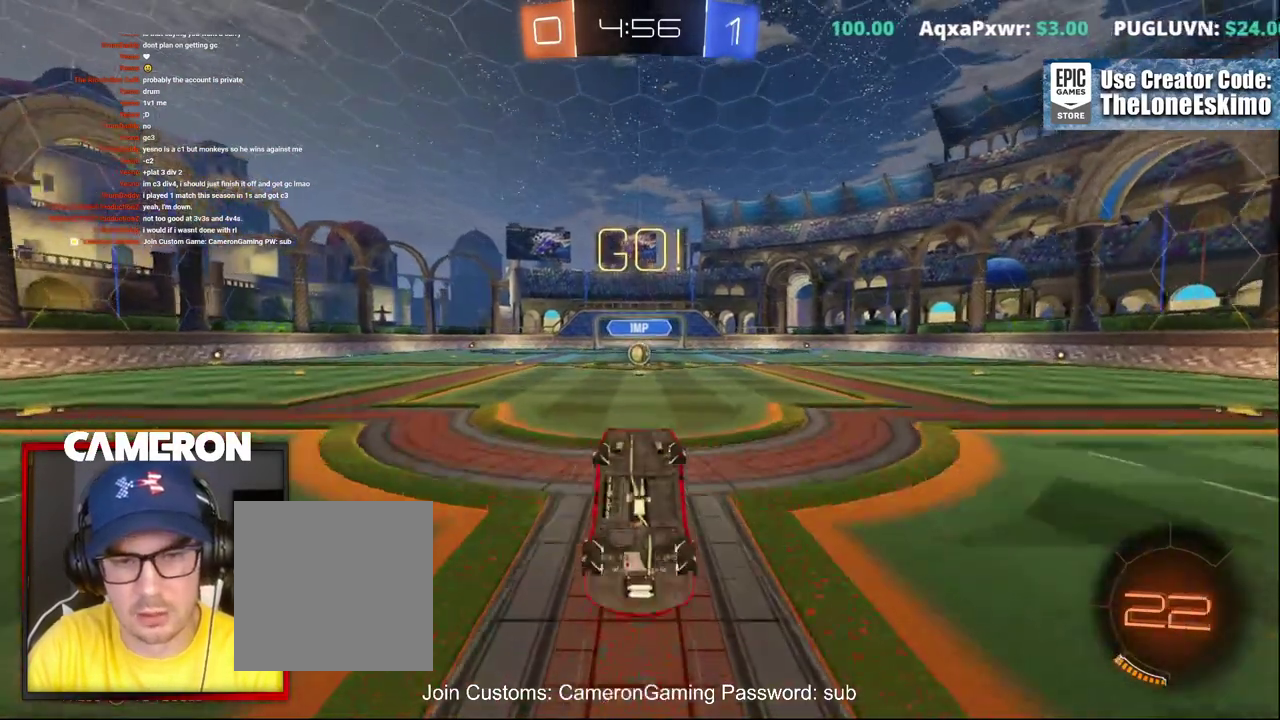
{"buttons": ["R2"], "left_stick": "center", "right_stick": "center", "events": [[17, "left_stick", "center"]]}
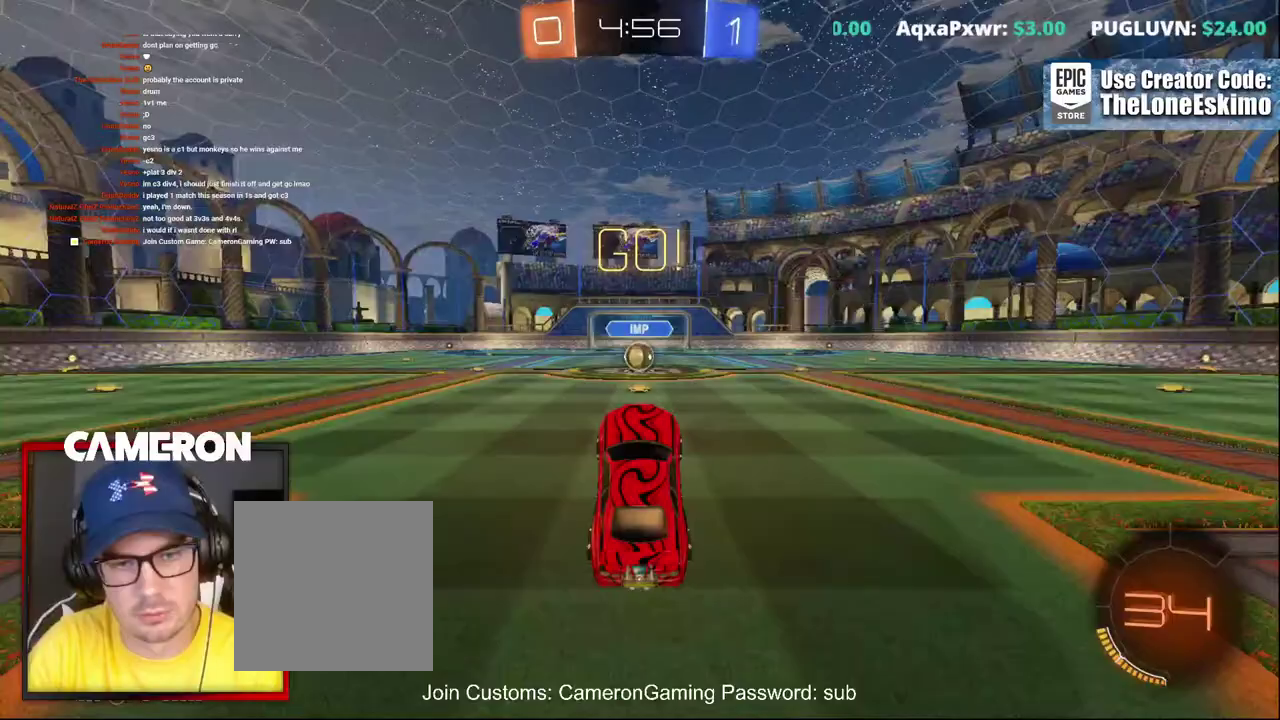
{"buttons": ["B", "R2"], "left_stick": "center", "right_stick": "center", "events": [[250, "B", "down"]]}
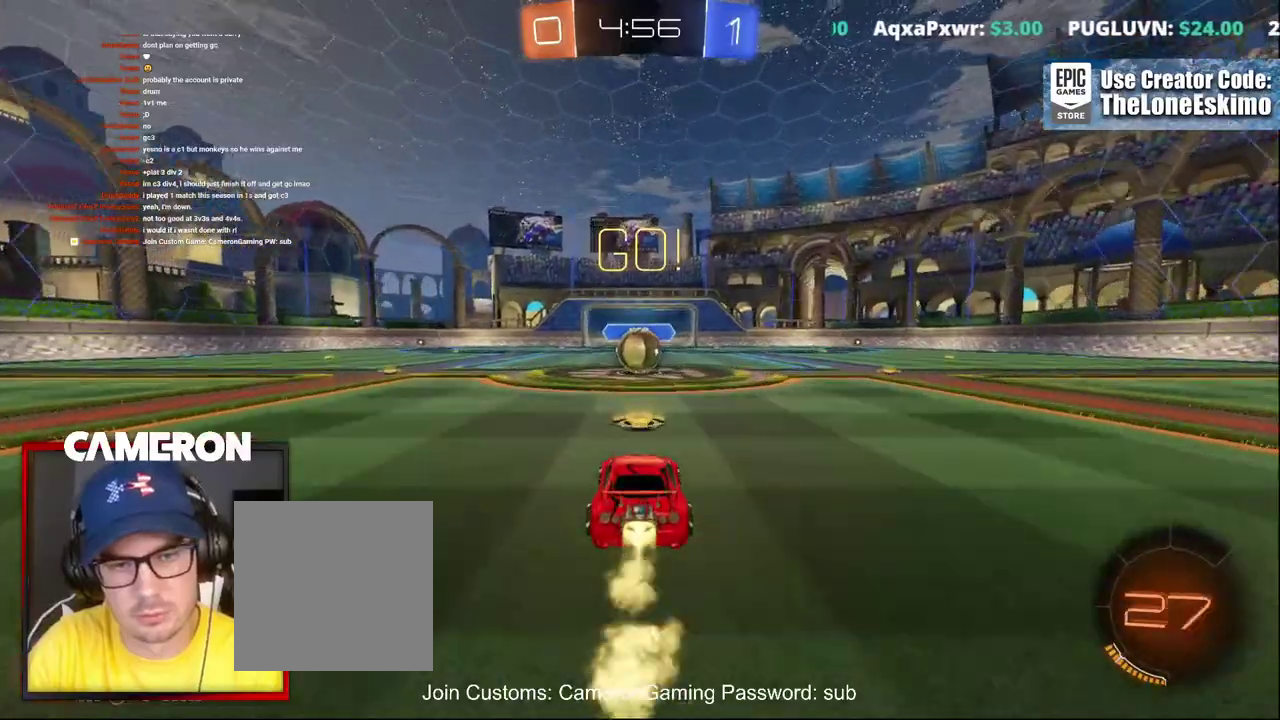
{"buttons": ["R2"], "left_stick": "up", "right_stick": "center", "events": [[83, "left_stick", "right"], [100, "B", "up"], [183, "A", "down"], [183, "left_stick", "up"], [267, "A", "up"], [333, "A", "down"], [450, "A", "up"]]}
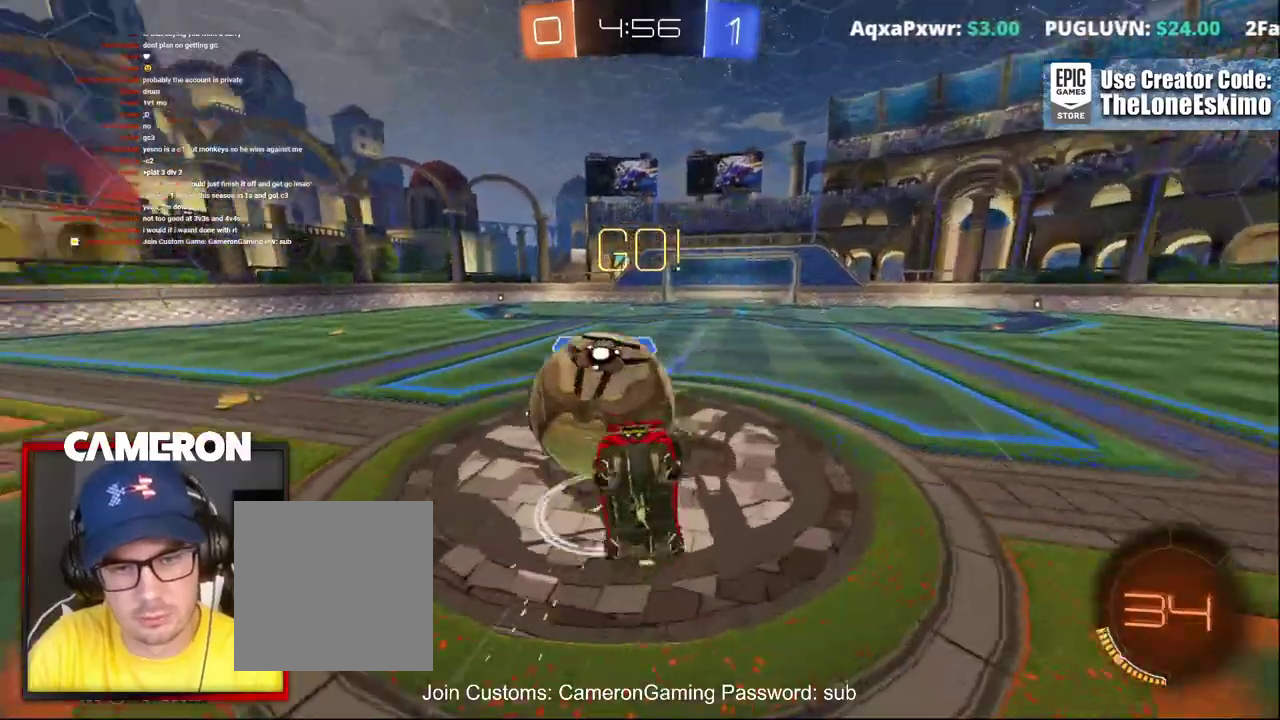
{"buttons": ["R2"], "left_stick": "up-left", "right_stick": "center"}
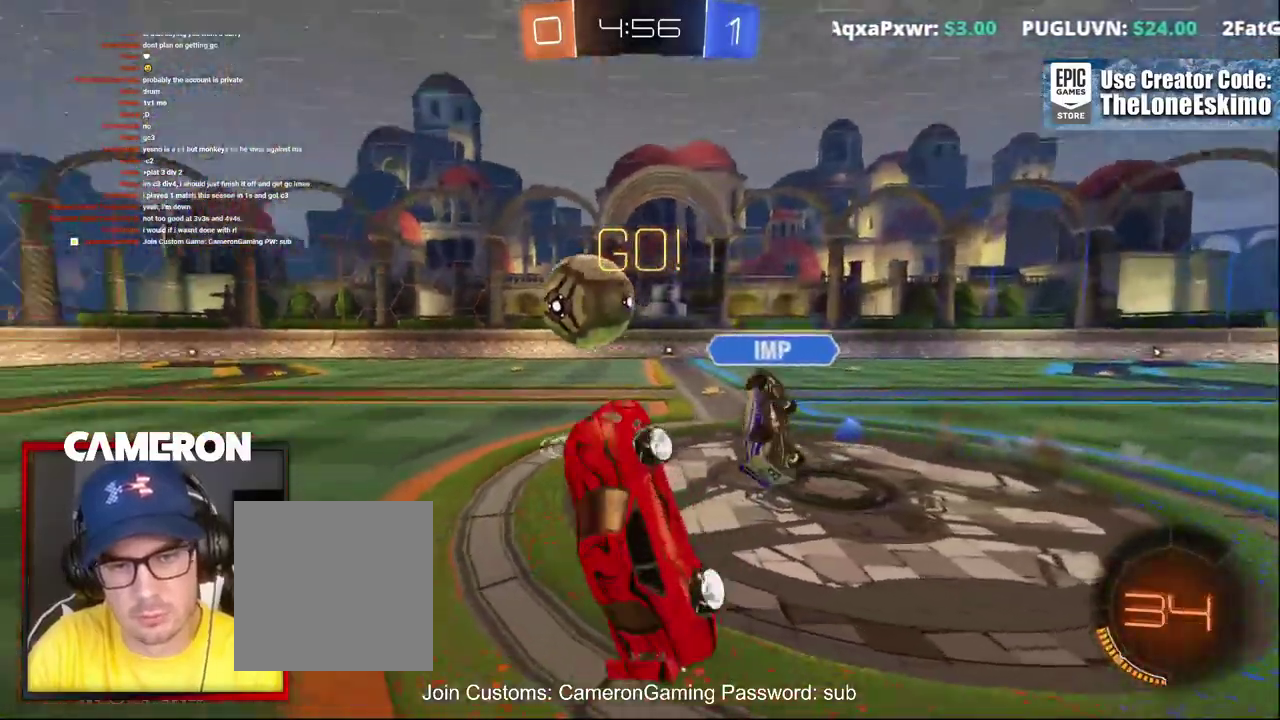
{"buttons": ["R2"], "left_stick": "up-left", "right_stick": "center"}
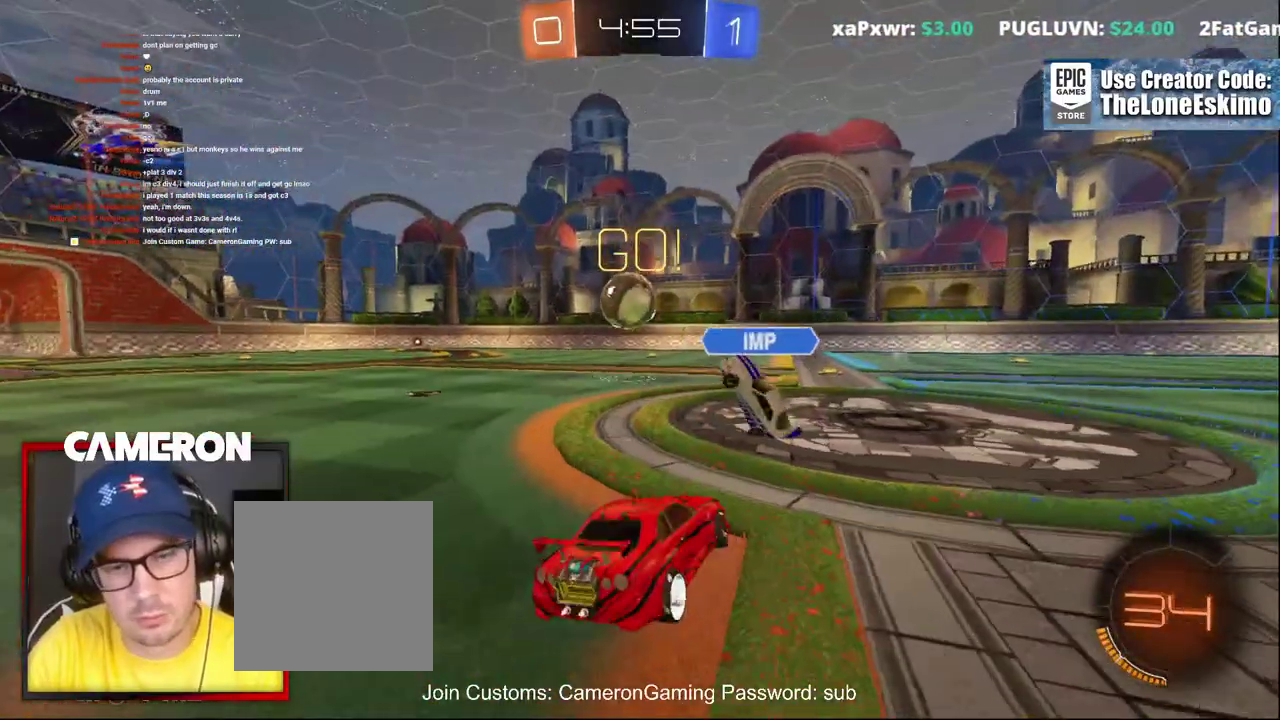
{"buttons": ["B", "R2"], "left_stick": "up-left", "right_stick": "center", "events": [[67, "B", "down"]]}
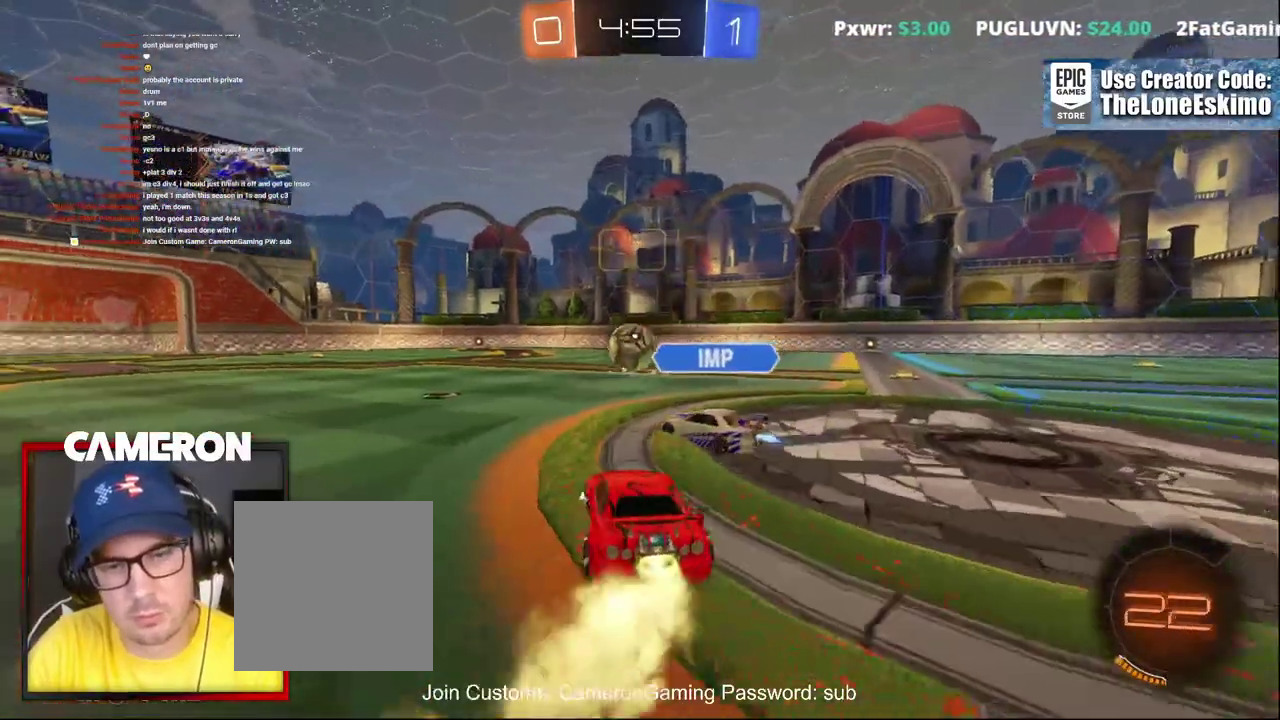
{"buttons": ["B", "R2"], "left_stick": "left", "right_stick": "center"}